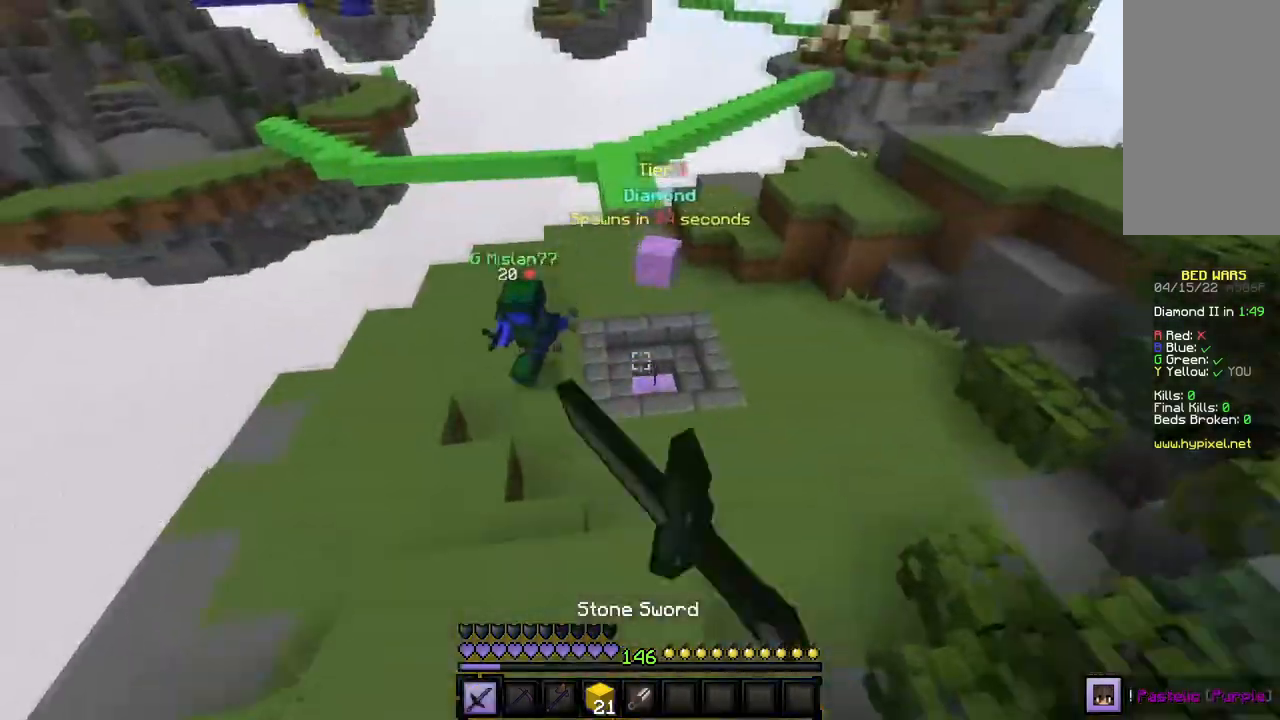
Gameplay with keyboard and mouse; each line is a JSON object with the keys and mouse buttons held at the frame after it. "events" lists presses ("down") and releases ("up") of "a", "d", "s", "w", "mouse_left" and "mouse_right" between this image and that frame as [ms after this image, input, new state], when the widget could be followed in between. "mouse_left", "mouse_right" = the "left", "right" buttons of the "mouse" list. No other keys are recorded. Fast repeated clicks can show as one long hold. Mouse movement is not recorded.
{"keys": ["a", "w"], "mouse": ["left"], "events": [[434, "a", "down"]]}
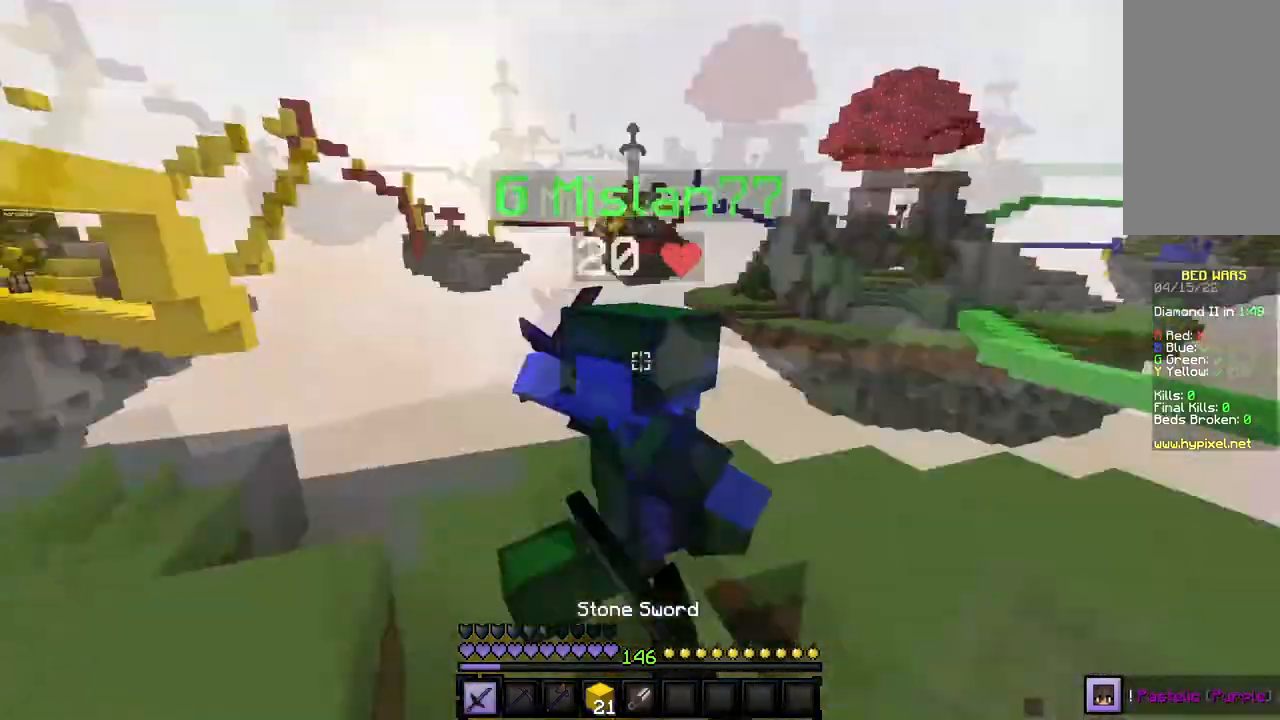
{"keys": ["w"], "mouse": ["left"], "events": [[34, "a", "up"], [34, "w", "up"], [67, "a", "down"], [167, "w", "down"], [234, "mouse_left", "up"], [267, "a", "up"], [301, "mouse_left", "down"]]}
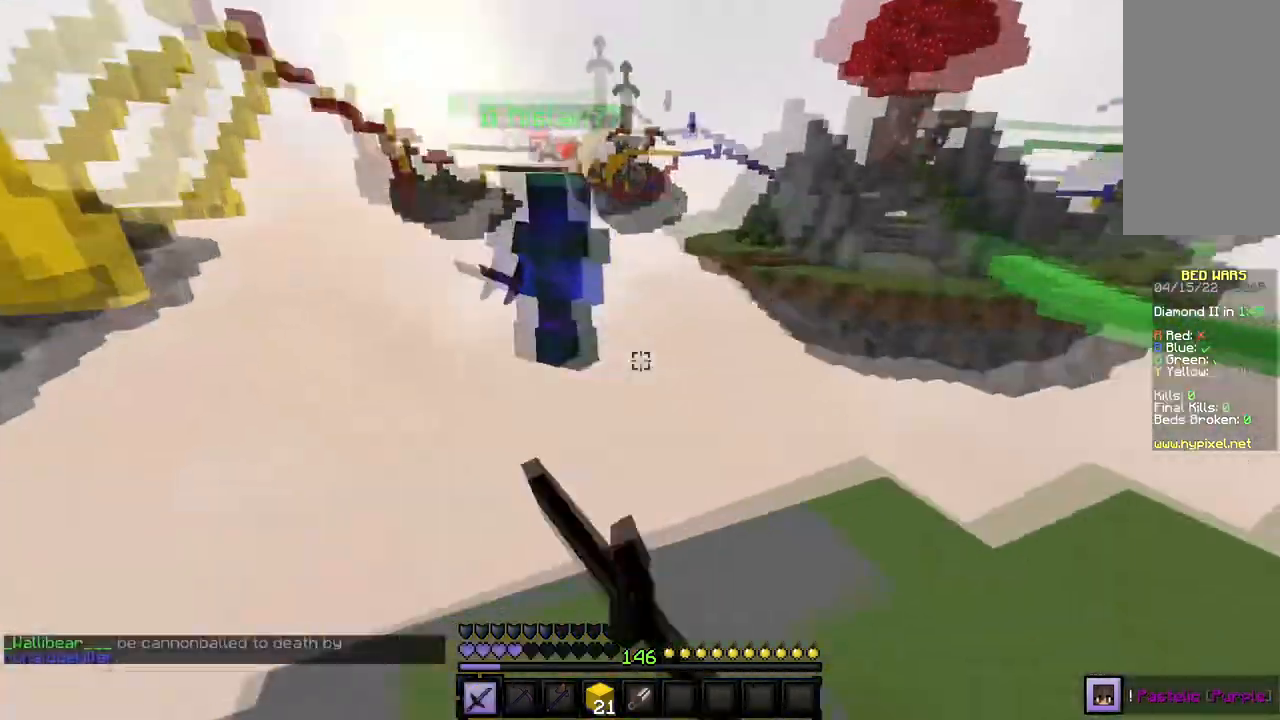
{"keys": ["w"], "mouse": ["left"], "events": [[33, "w", "up"], [100, "w", "down"]]}
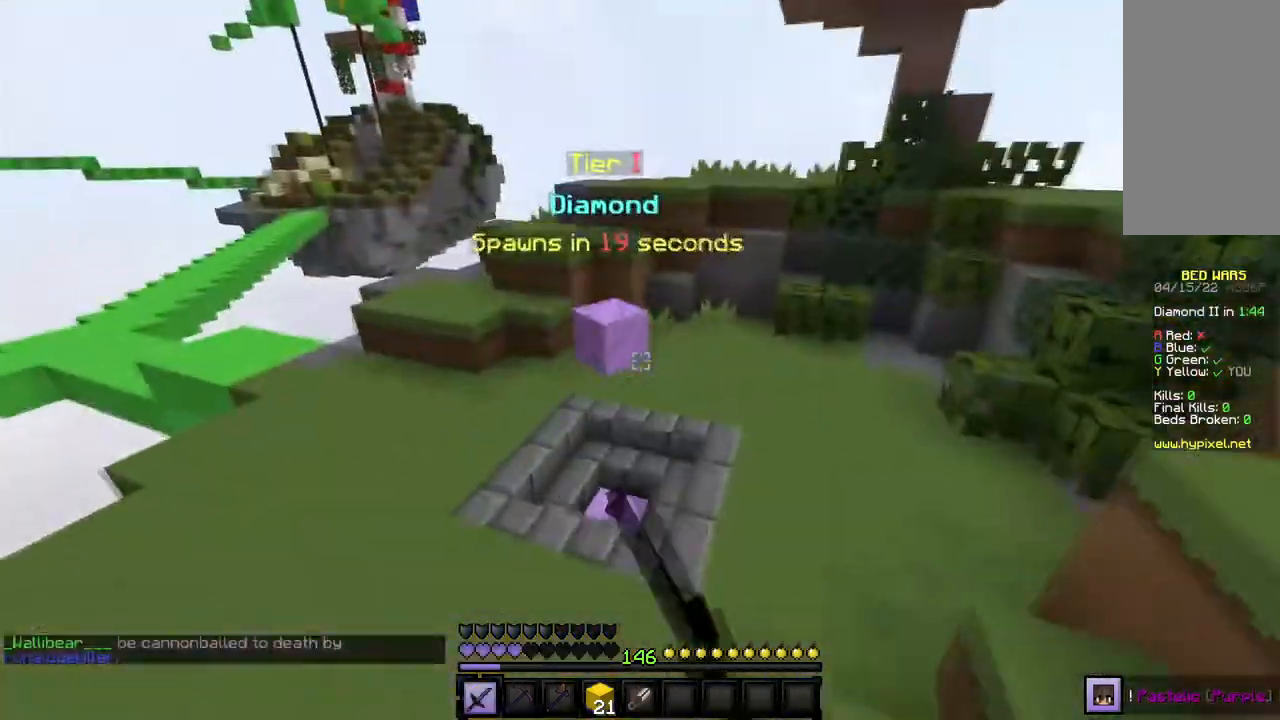
{"keys": ["w"], "mouse": ["left"]}
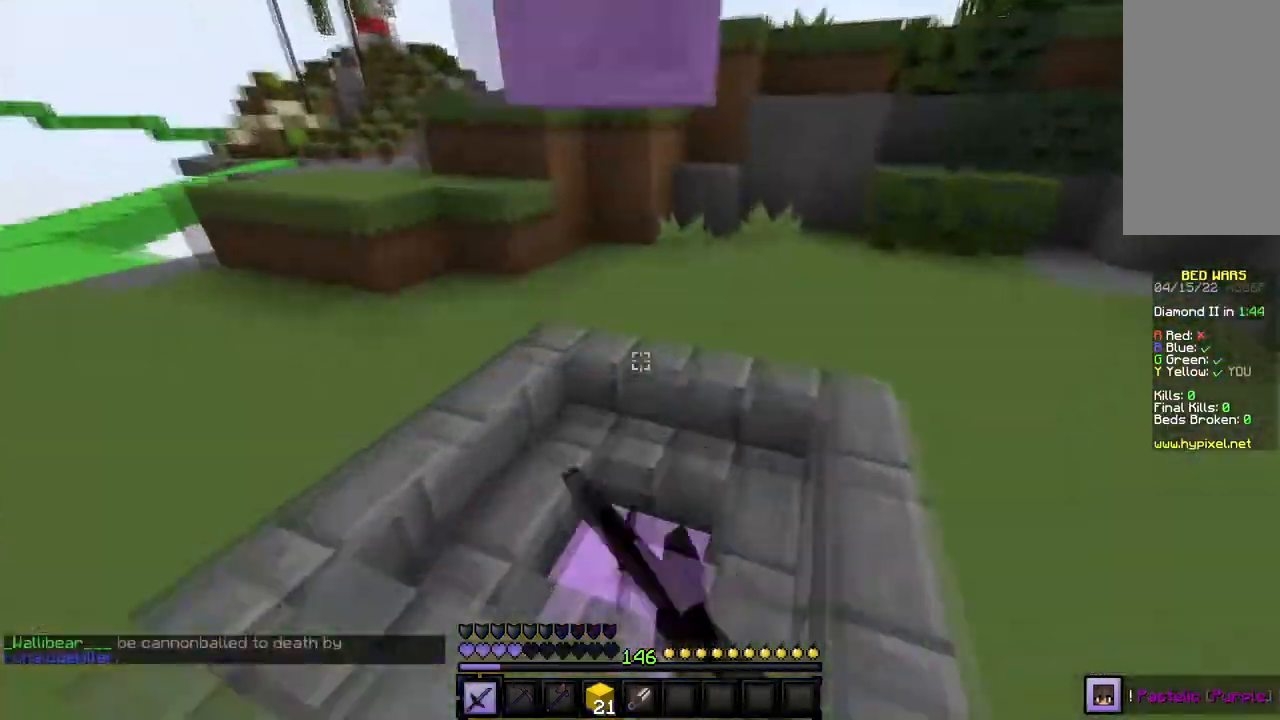
{"keys": ["w"], "mouse": [], "events": [[133, "mouse_left", "up"]]}
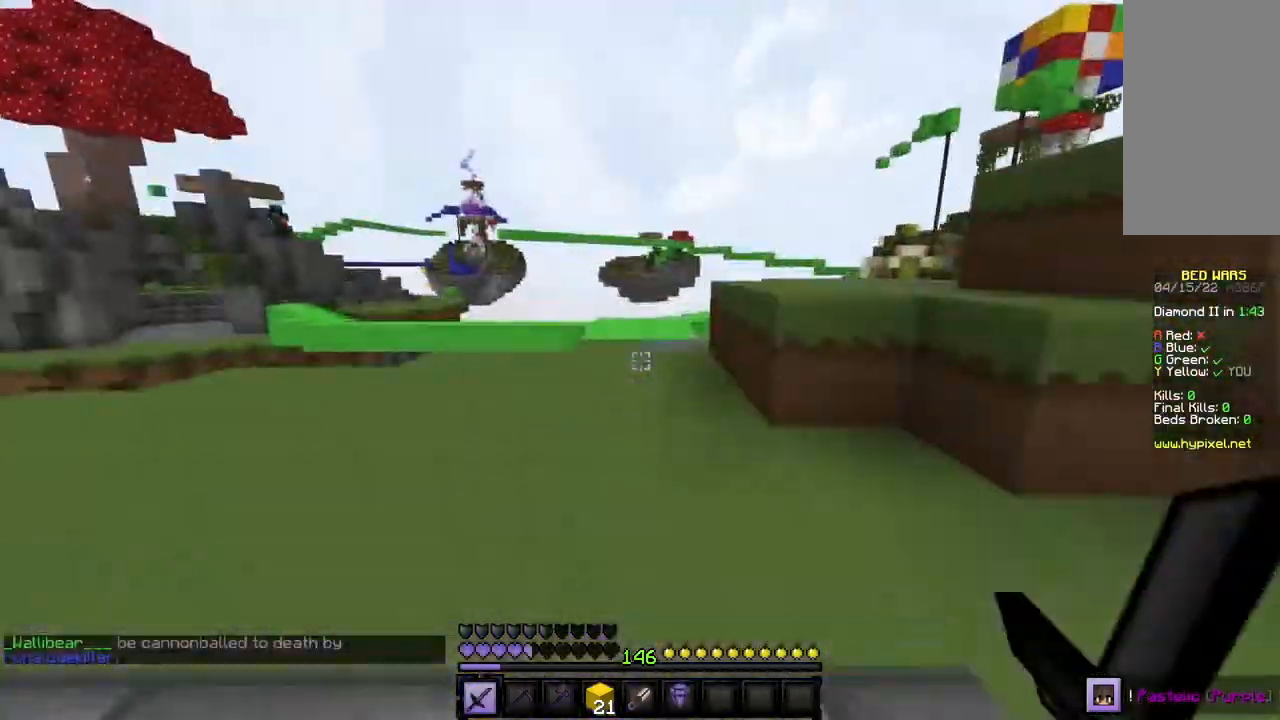
{"keys": ["w"], "mouse": [], "events": [[334, "a", "down"], [468, "a", "up"]]}
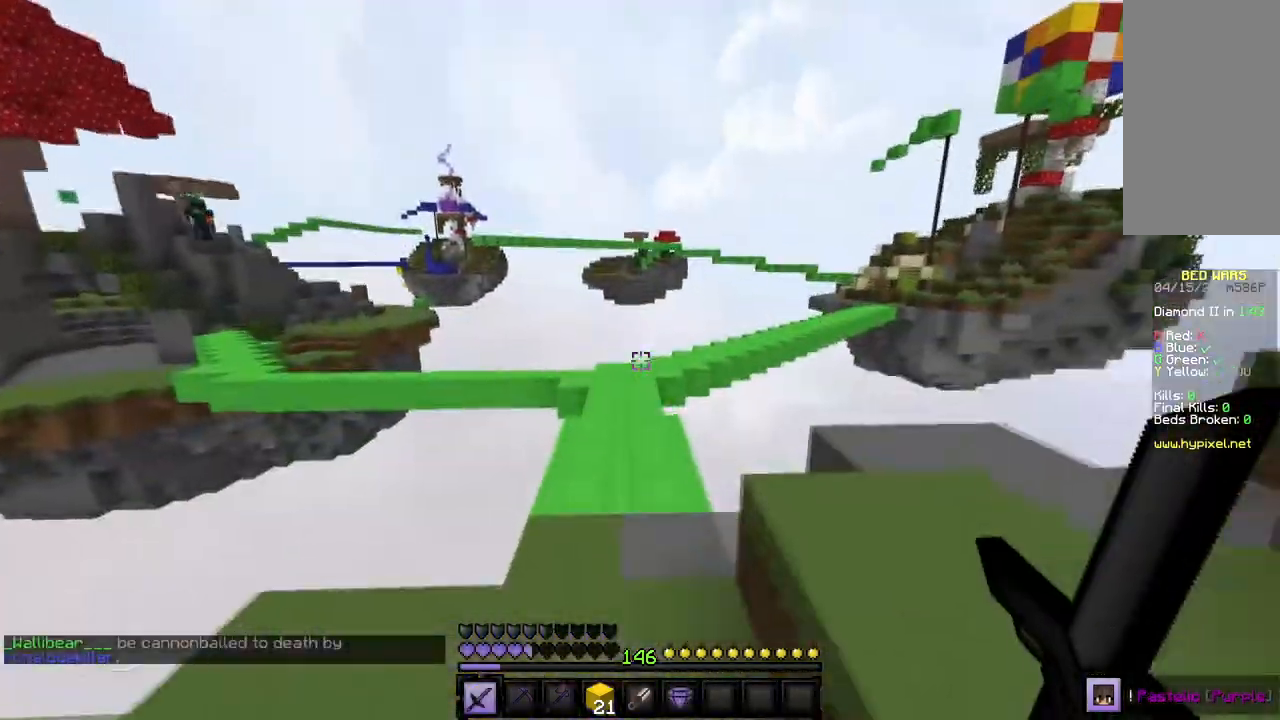
{"keys": ["w"], "mouse": [], "events": []}
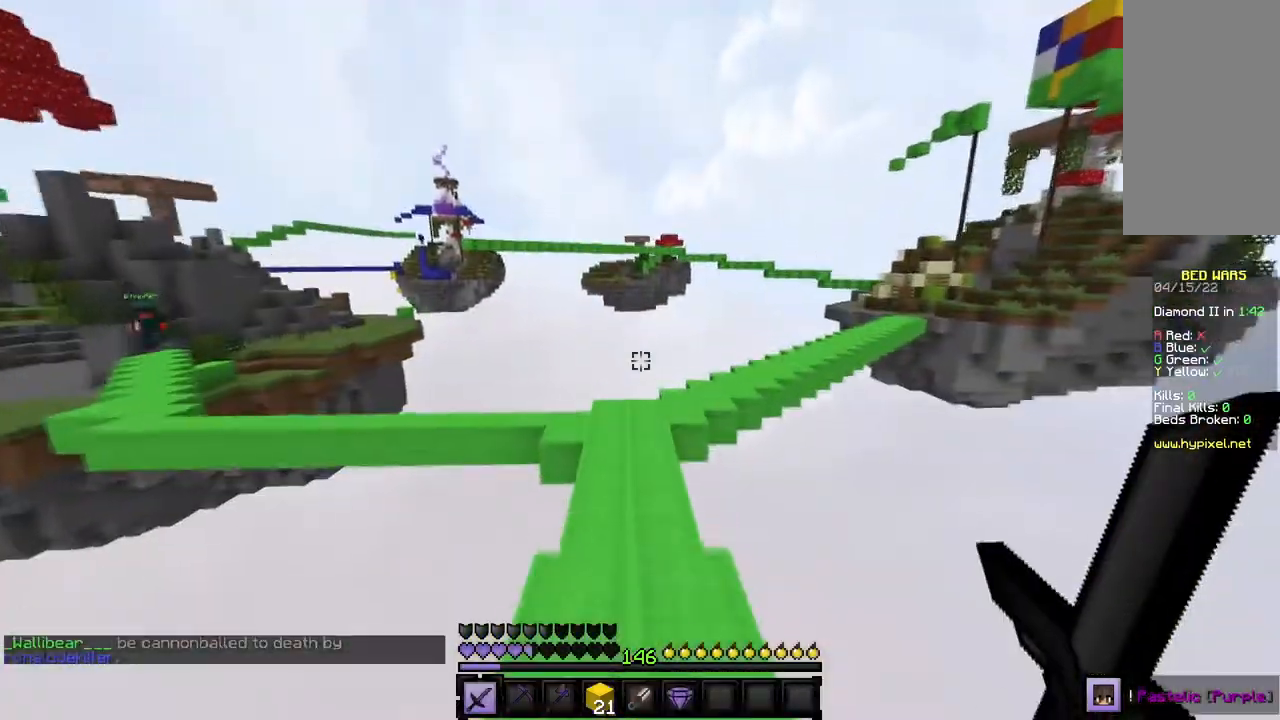
{"keys": [], "mouse": [], "events": [[501, "w", "up"]]}
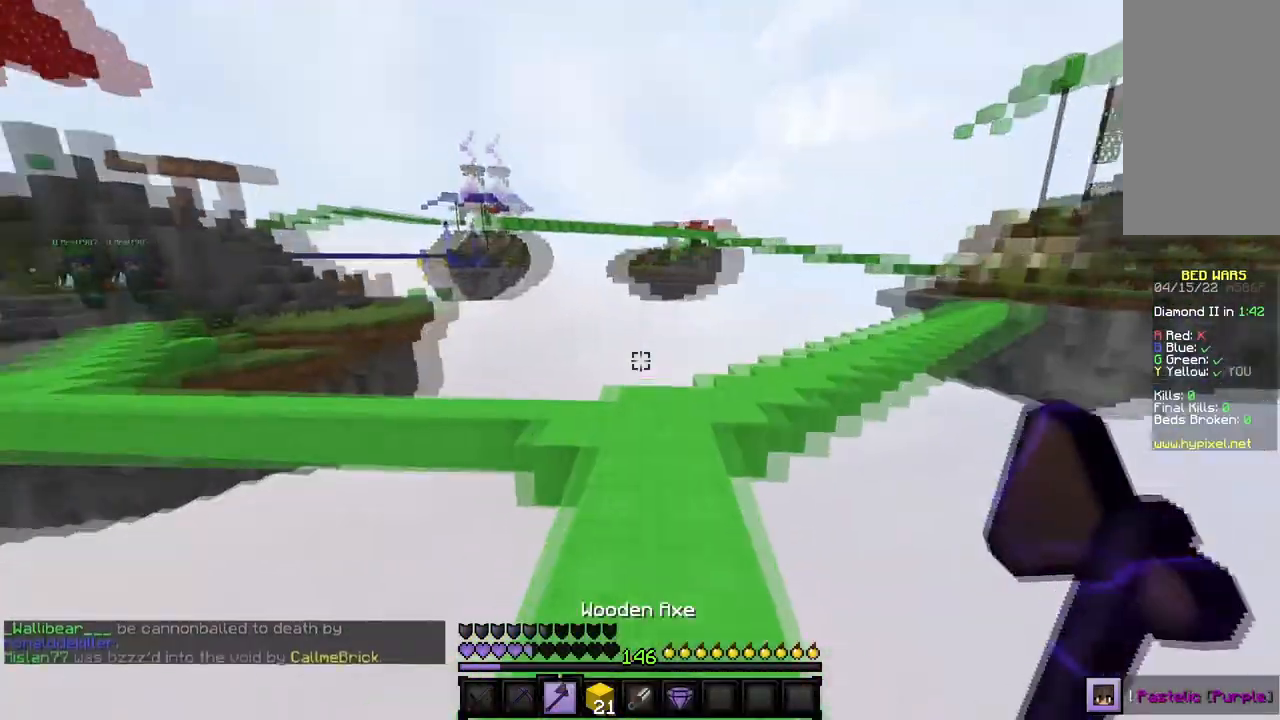
{"keys": ["w"], "mouse": [], "events": [[200, "w", "down"]]}
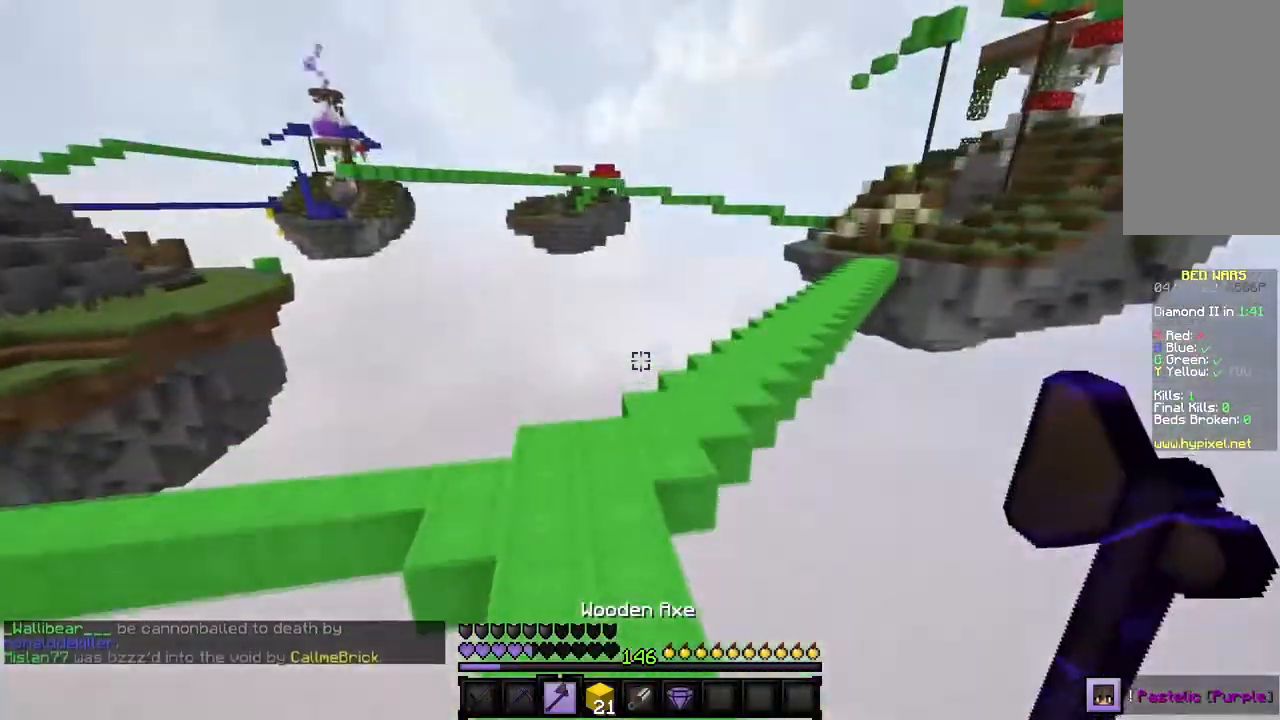
{"keys": ["w"], "mouse": [], "events": []}
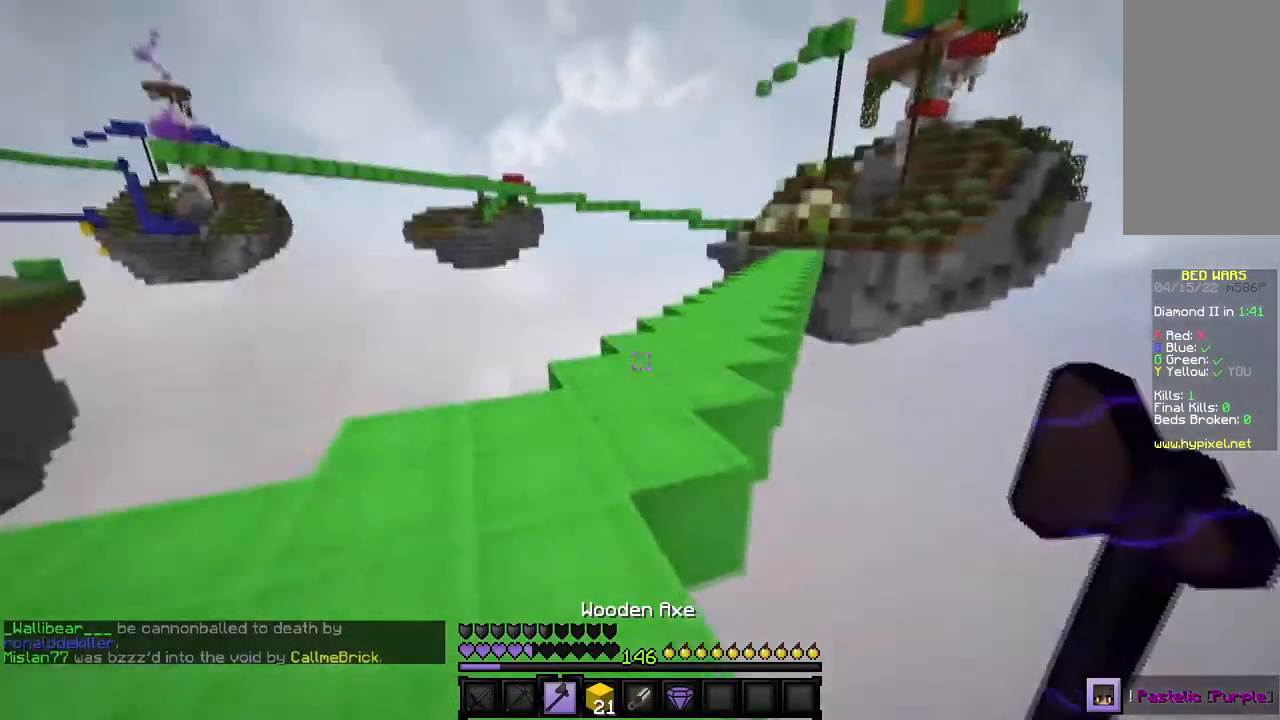
{"keys": ["w"], "mouse": [], "events": []}
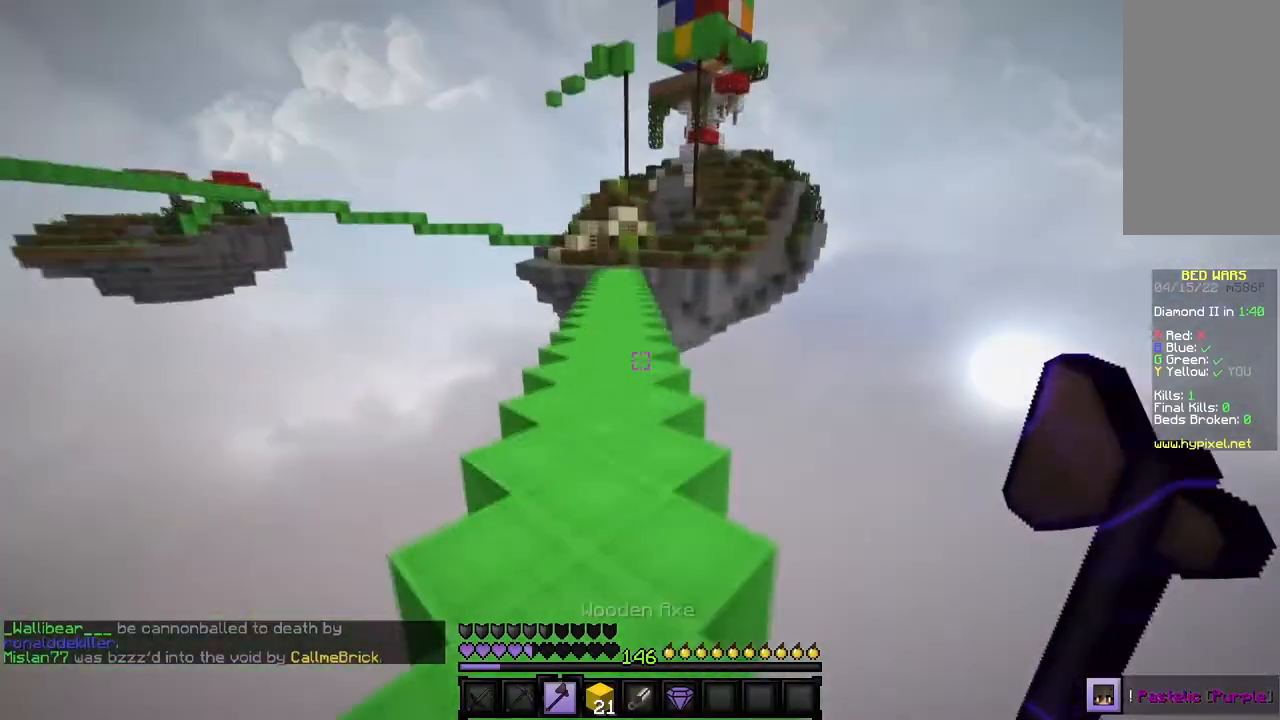
{"keys": ["w"], "mouse": [], "events": []}
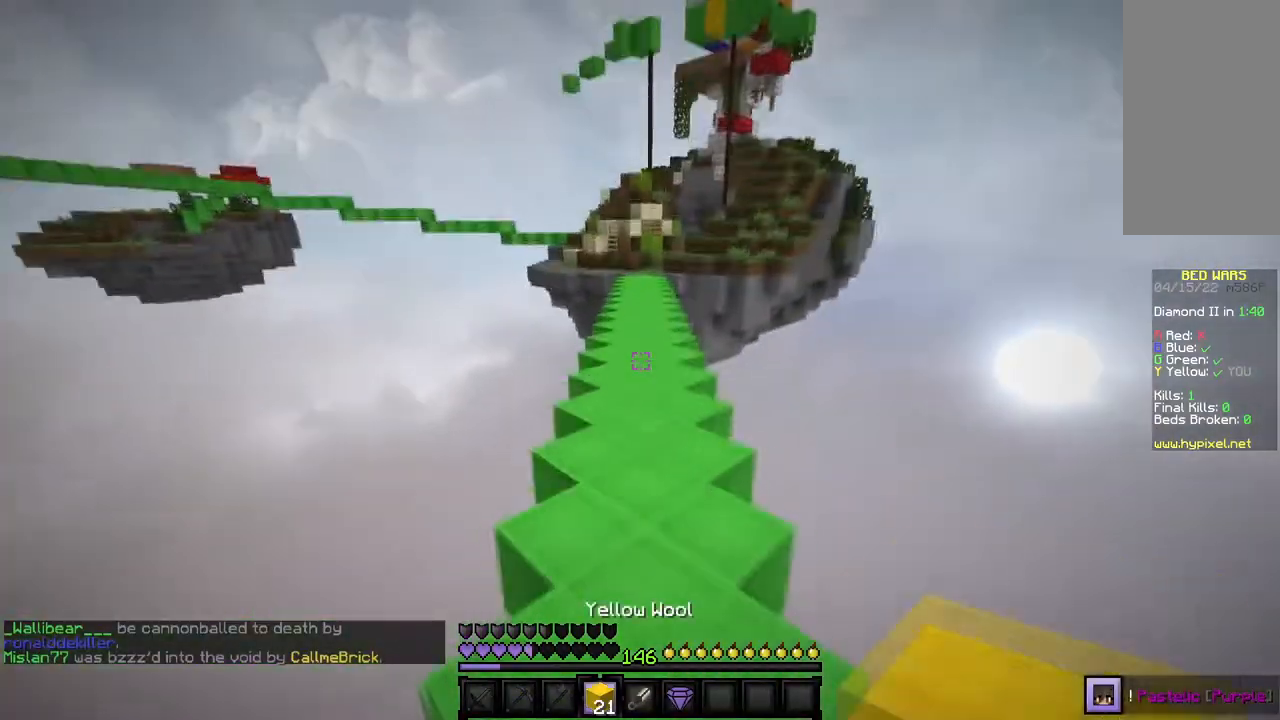
{"keys": ["w"], "mouse": [], "events": []}
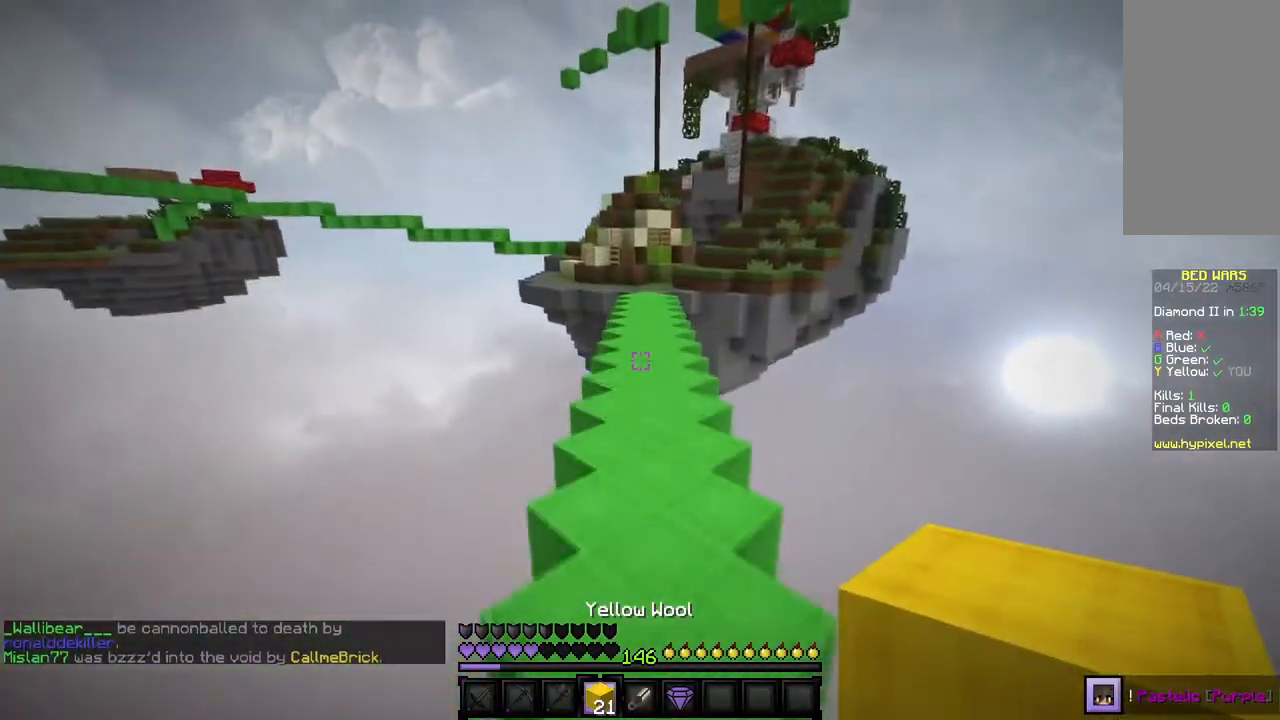
{"keys": ["s"], "mouse": ["right"], "events": [[234, "w", "up"], [267, "mouse_right", "down"], [301, "s", "down"]]}
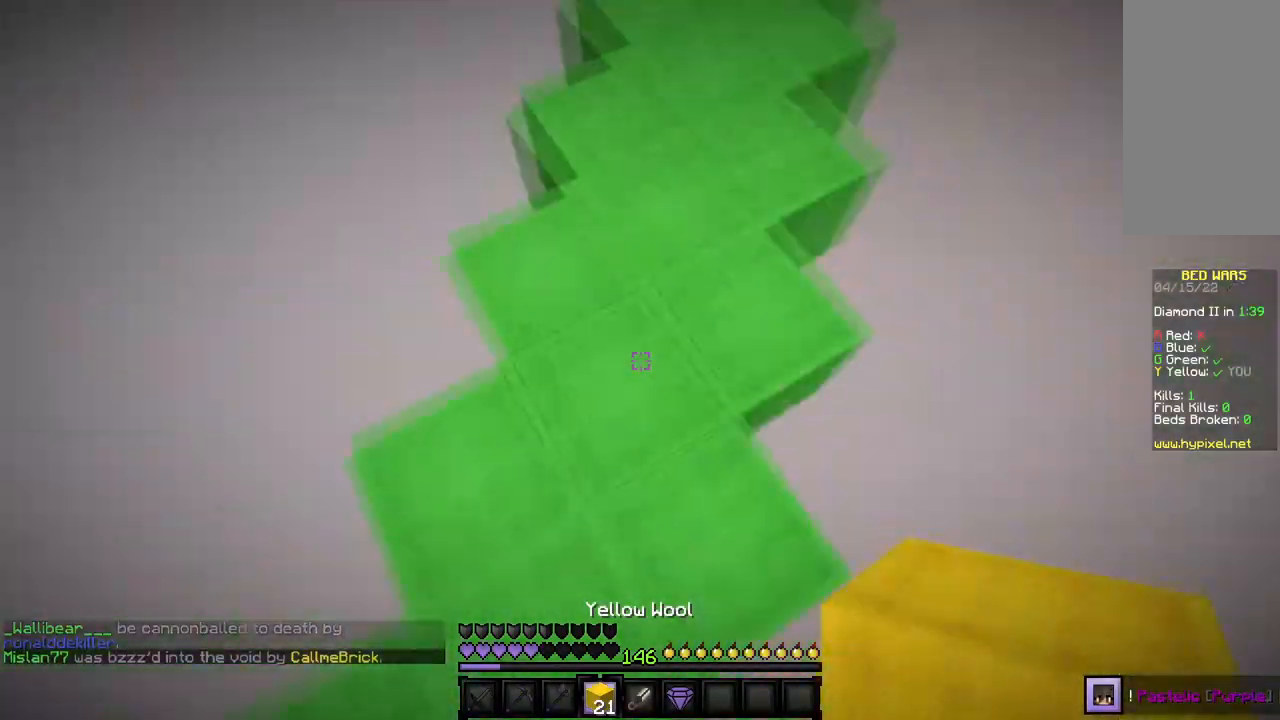
{"keys": ["s"], "mouse": ["right"], "events": [[100, "a", "down"], [133, "s", "up"], [334, "a", "up"], [334, "s", "down"]]}
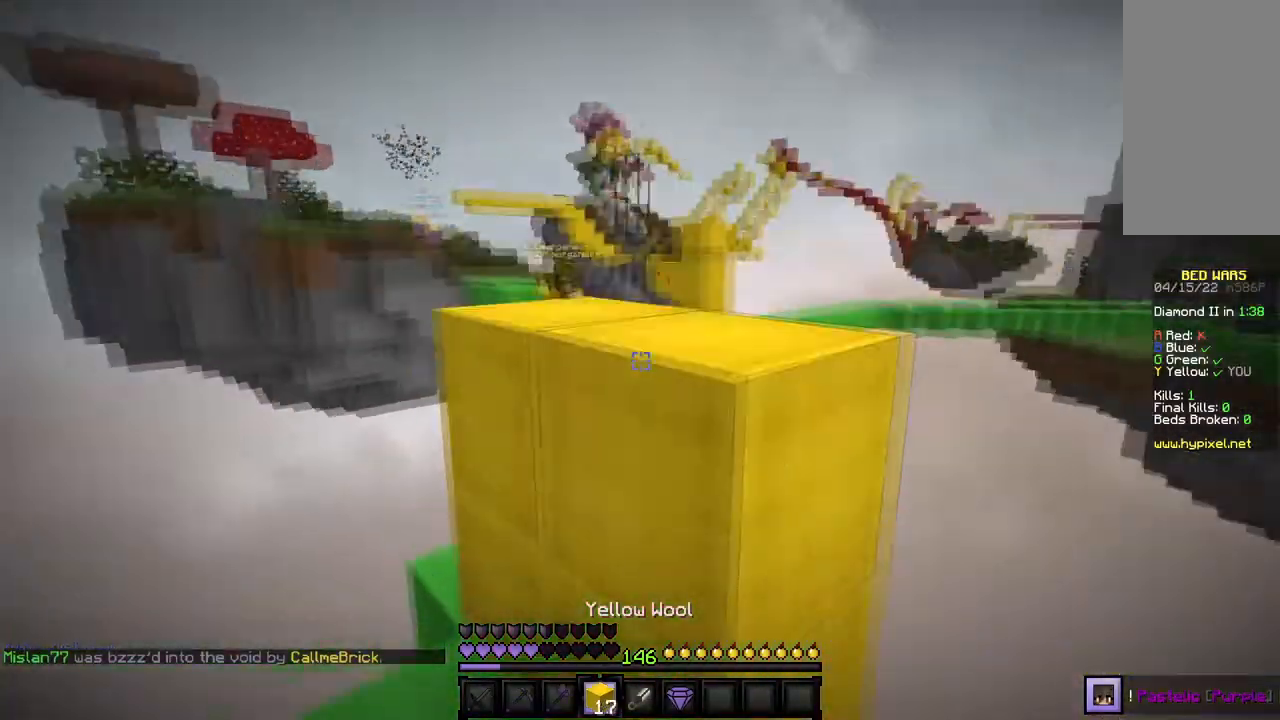
{"keys": ["w"], "mouse": [], "events": [[67, "s", "up"], [201, "mouse_right", "up"], [267, "w", "down"]]}
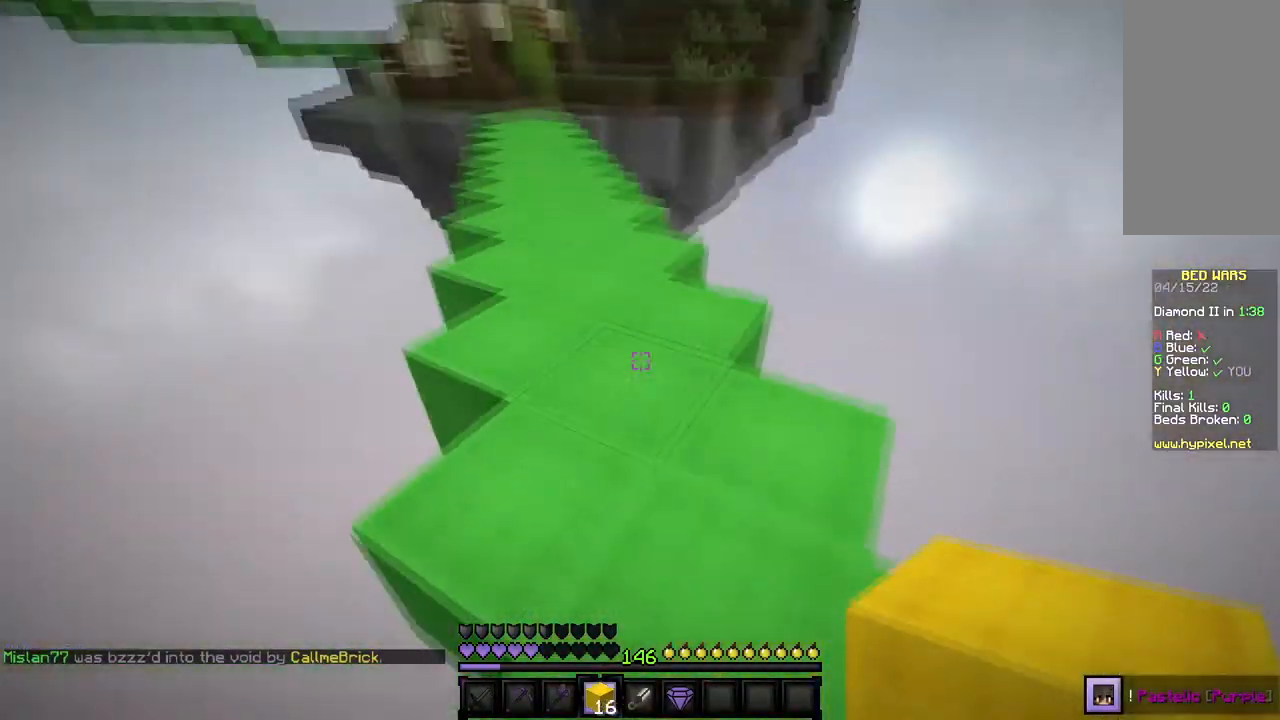
{"keys": ["w"], "mouse": [], "events": []}
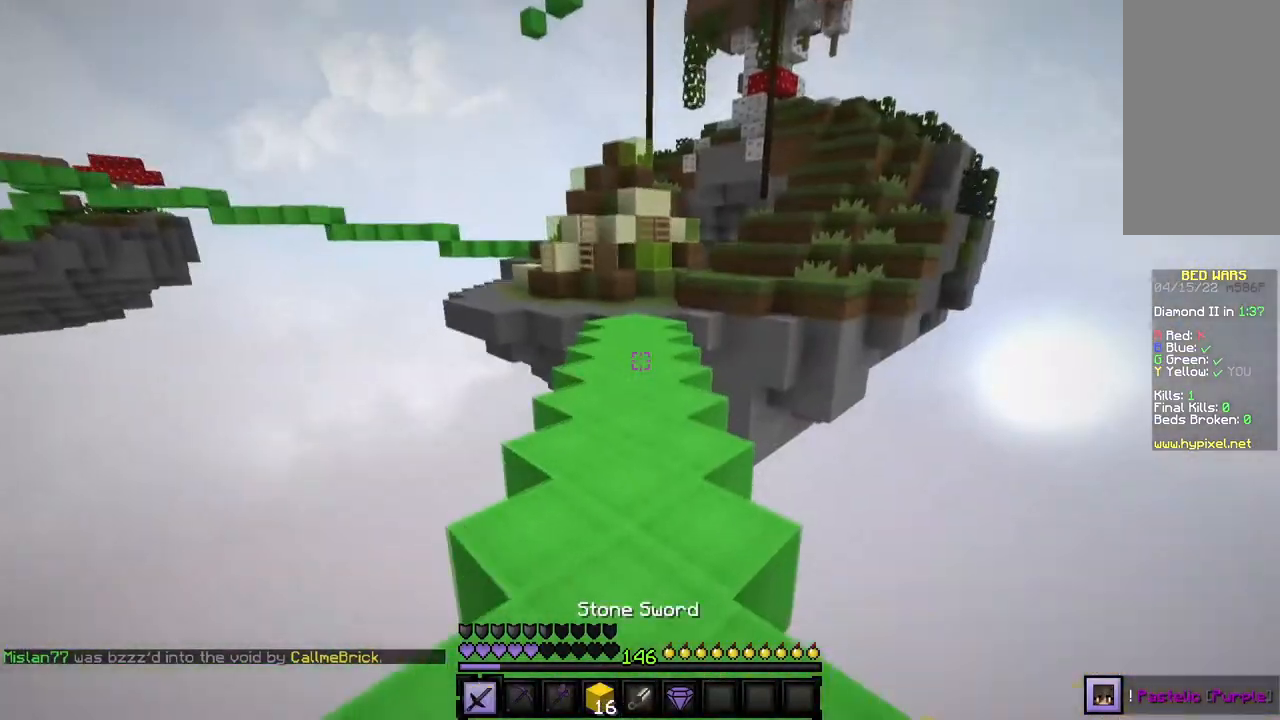
{"keys": ["w"], "mouse": [], "events": []}
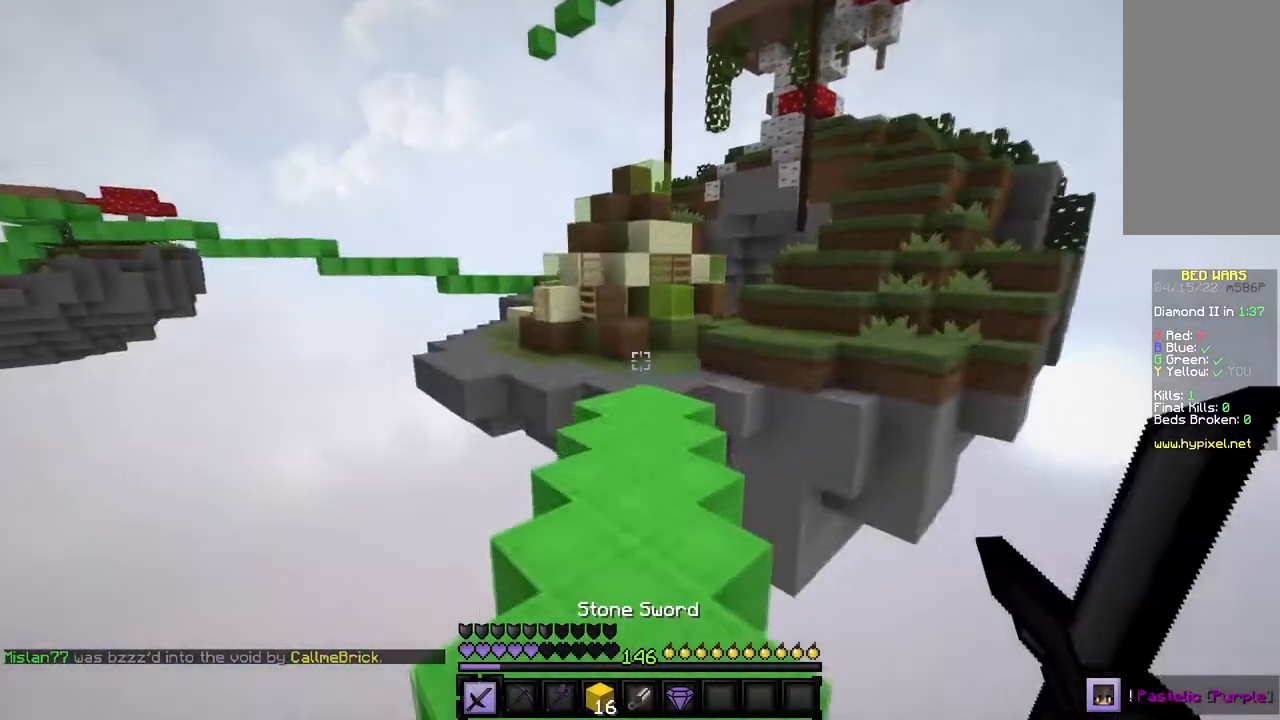
{"keys": ["w"], "mouse": [], "events": []}
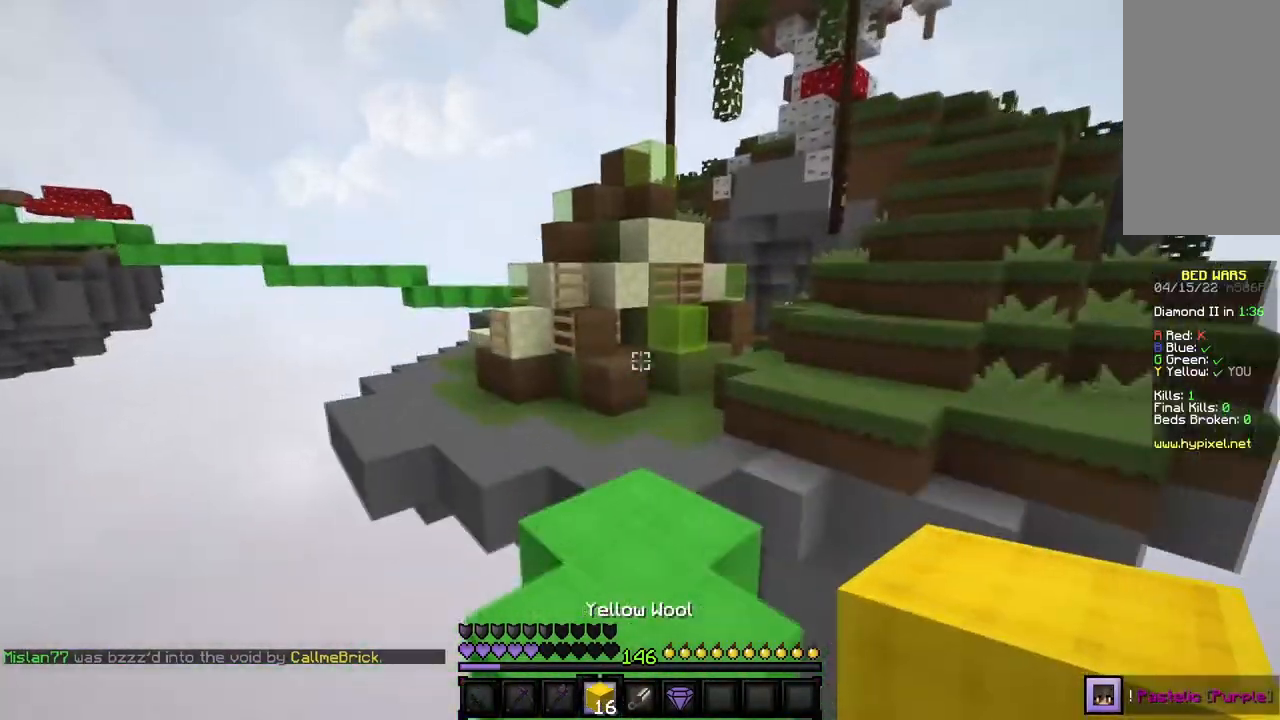
{"keys": ["w"], "mouse": [], "events": []}
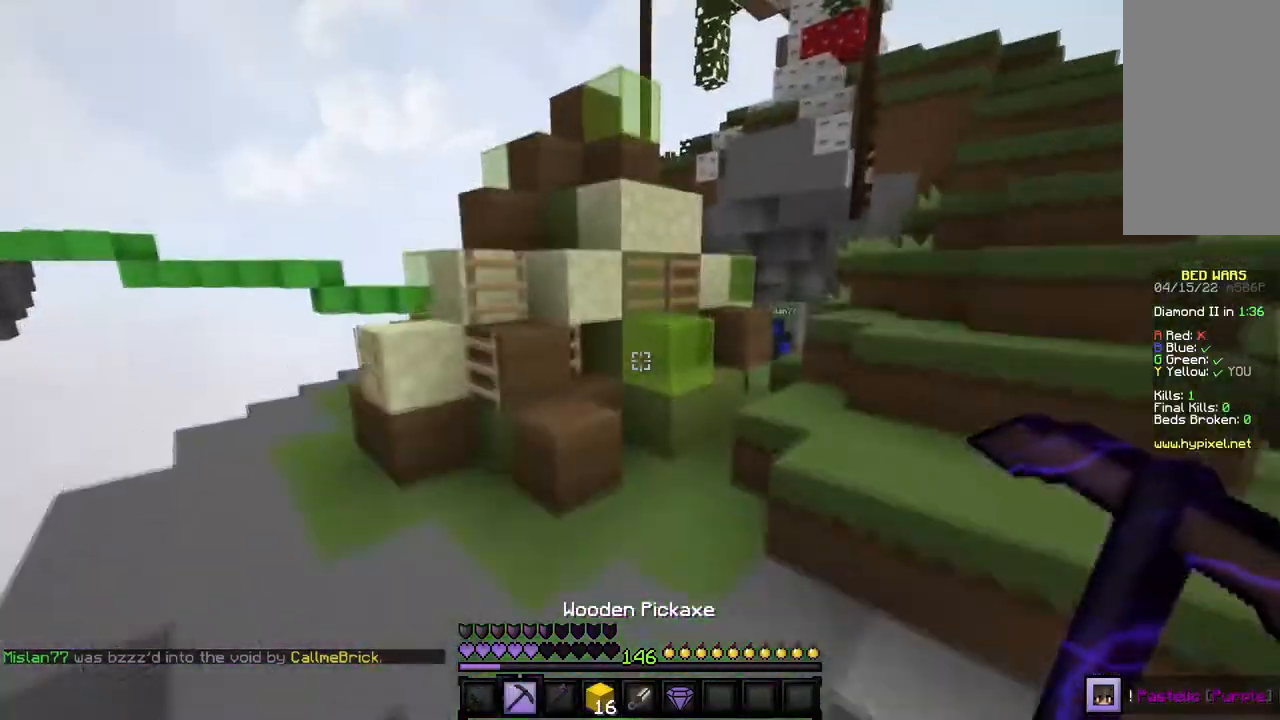
{"keys": ["d", "w"], "mouse": [], "events": [[367, "d", "down"]]}
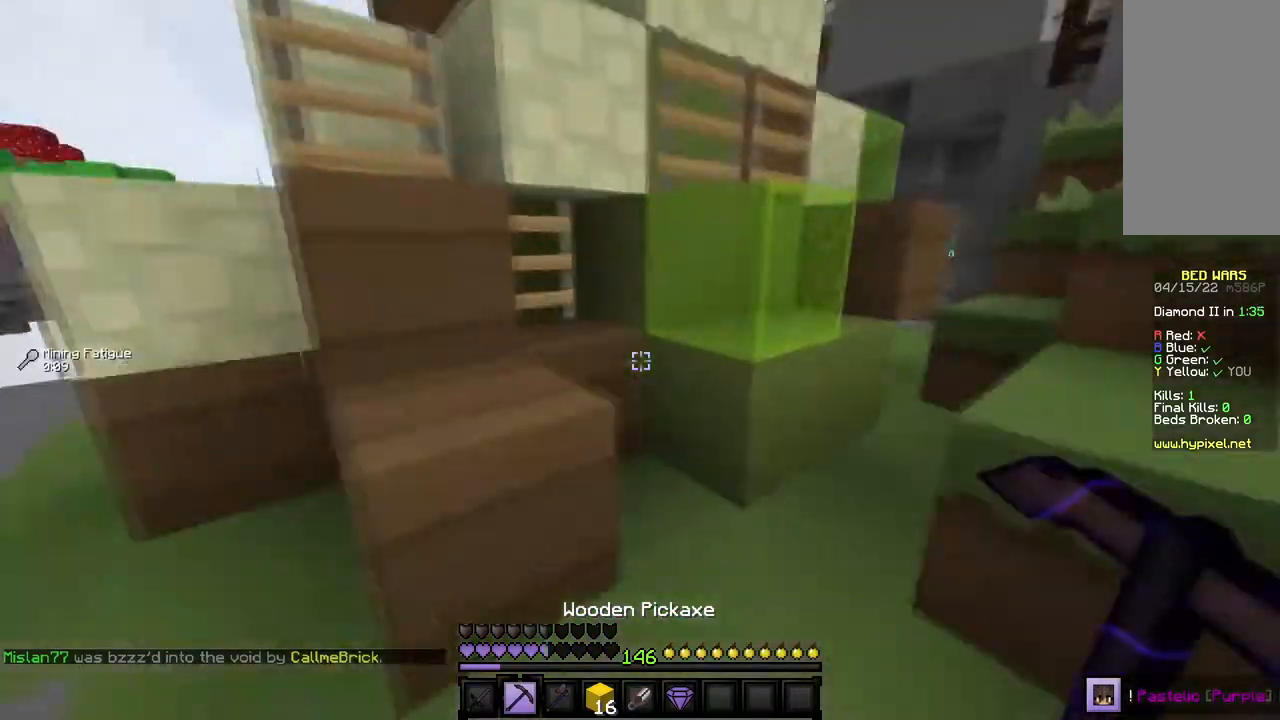
{"keys": [], "mouse": ["left"], "events": [[34, "d", "up"], [34, "mouse_left", "down"], [67, "w", "up"], [334, "a", "down"], [434, "a", "up"]]}
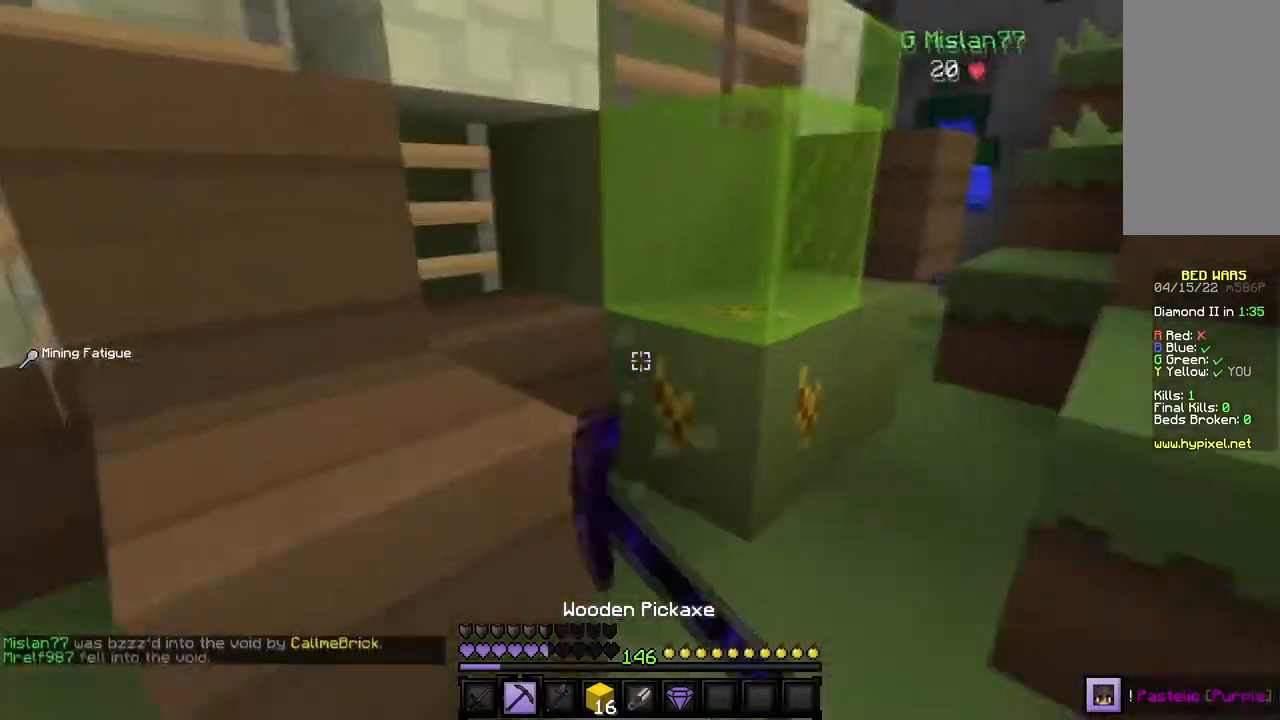
{"keys": ["w"], "mouse": ["left"], "events": [[33, "d", "down"], [267, "d", "up"], [267, "w", "down"]]}
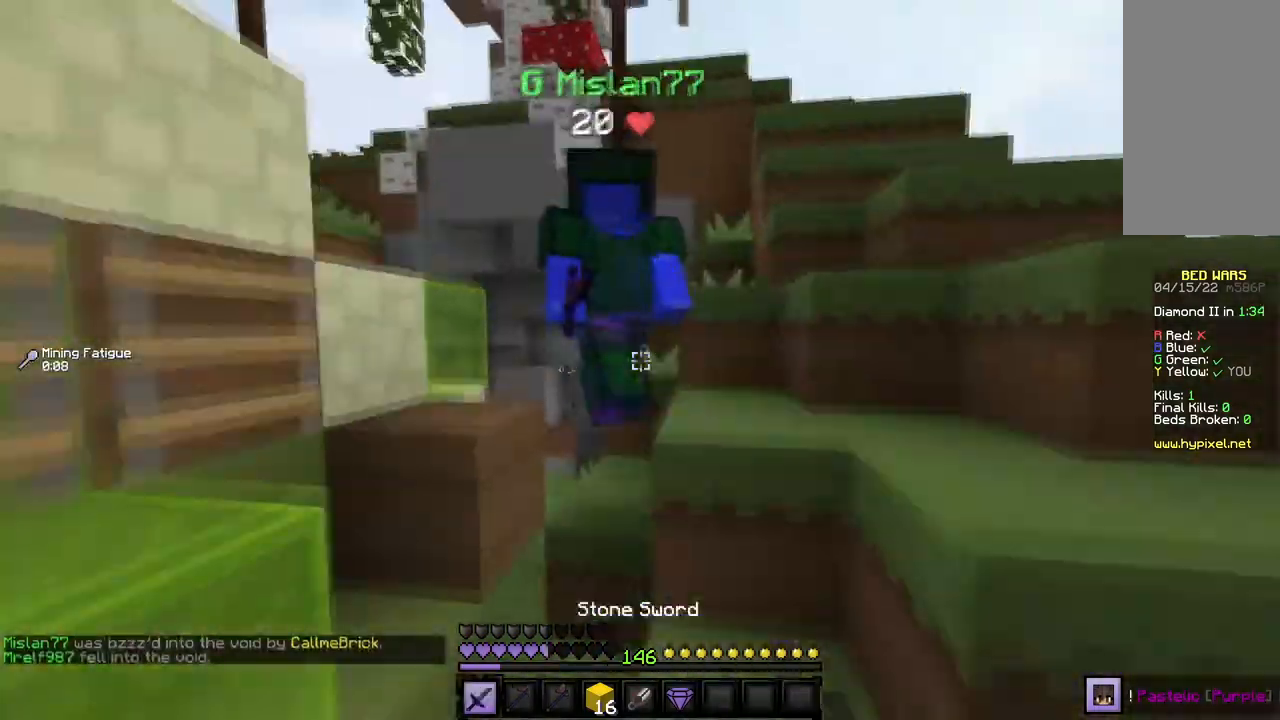
{"keys": ["w"], "mouse": ["left"], "events": []}
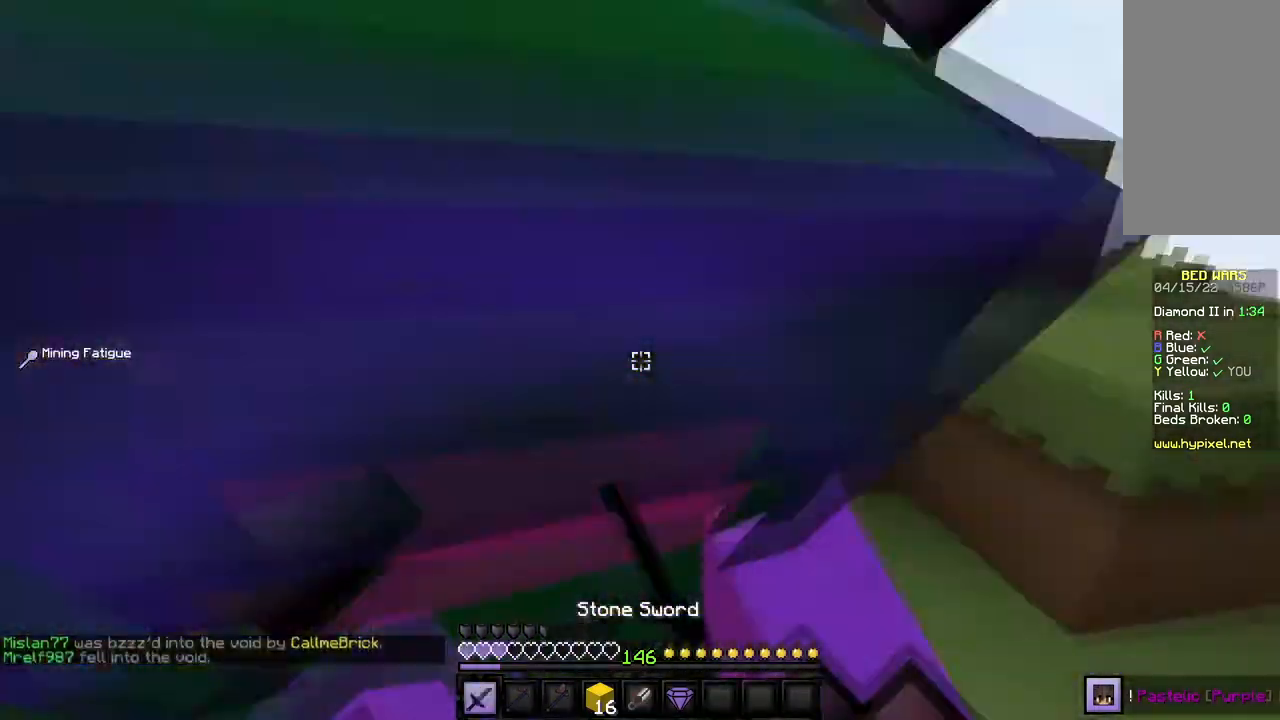
{"keys": ["w"], "mouse": ["left"], "events": []}
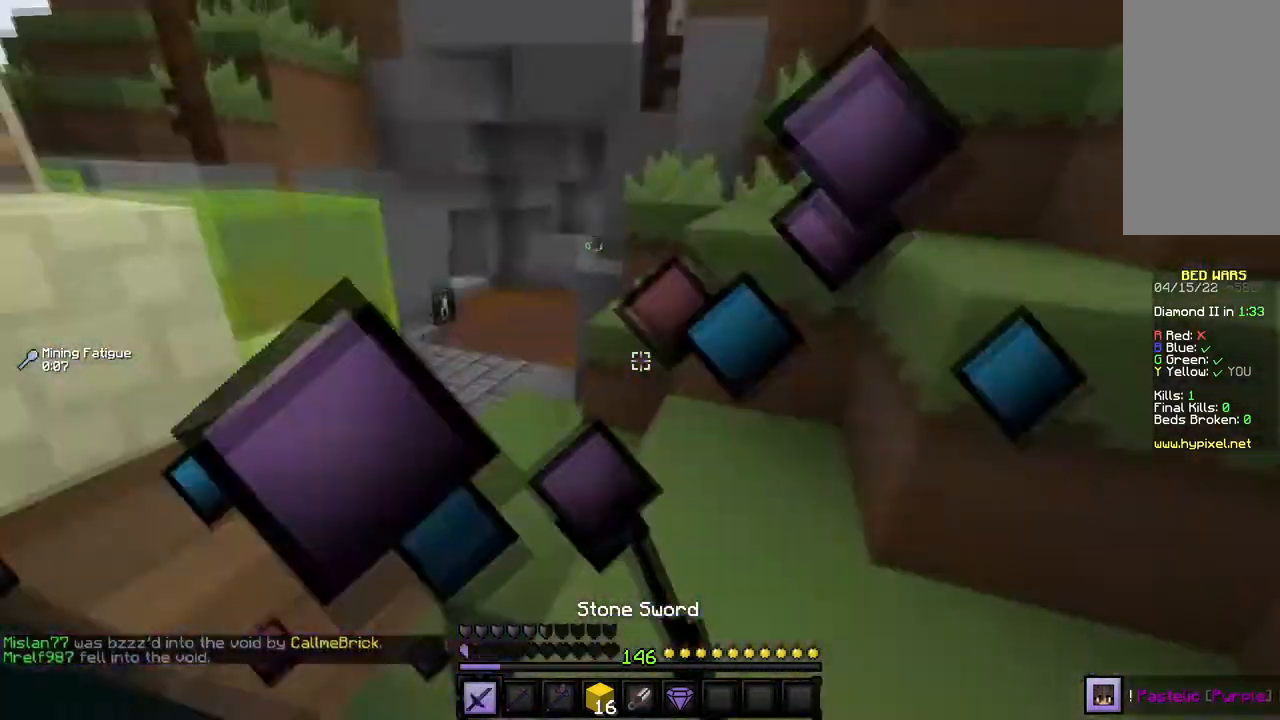
{"keys": [], "mouse": ["left"], "events": [[367, "w", "up"]]}
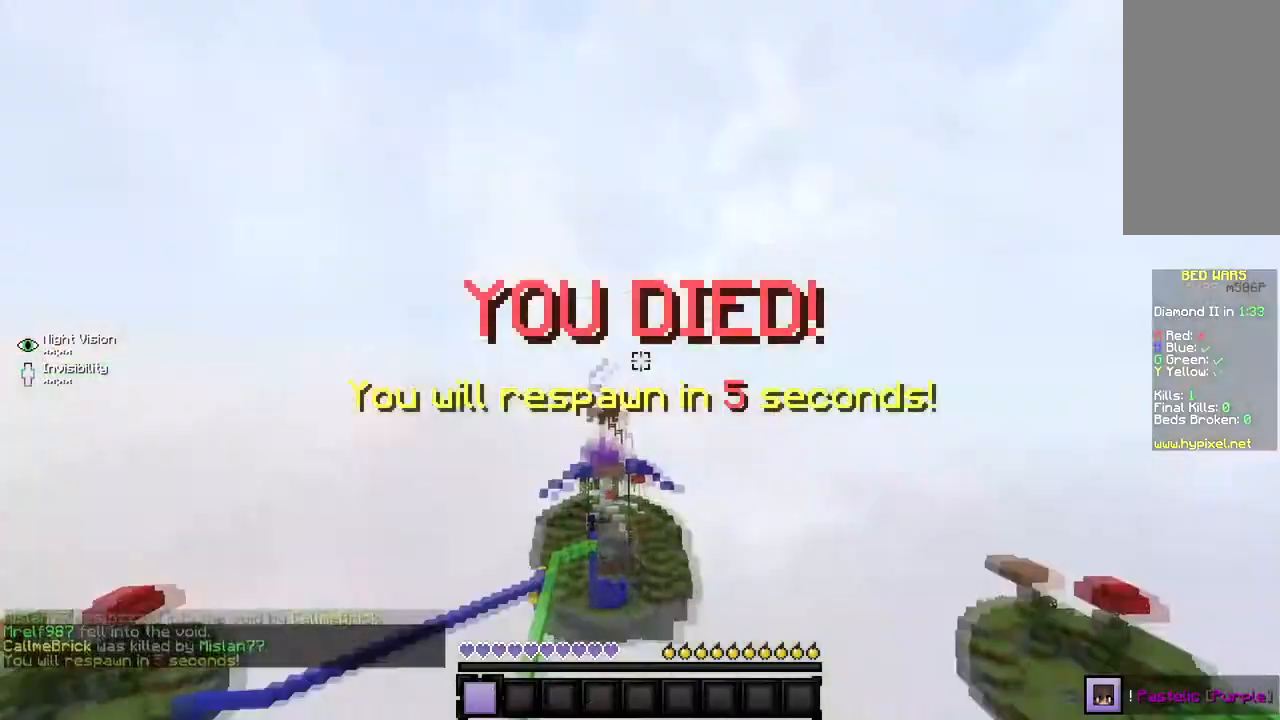
{"keys": [], "mouse": [], "events": [[133, "w", "down"], [267, "w", "up"], [400, "mouse_left", "up"]]}
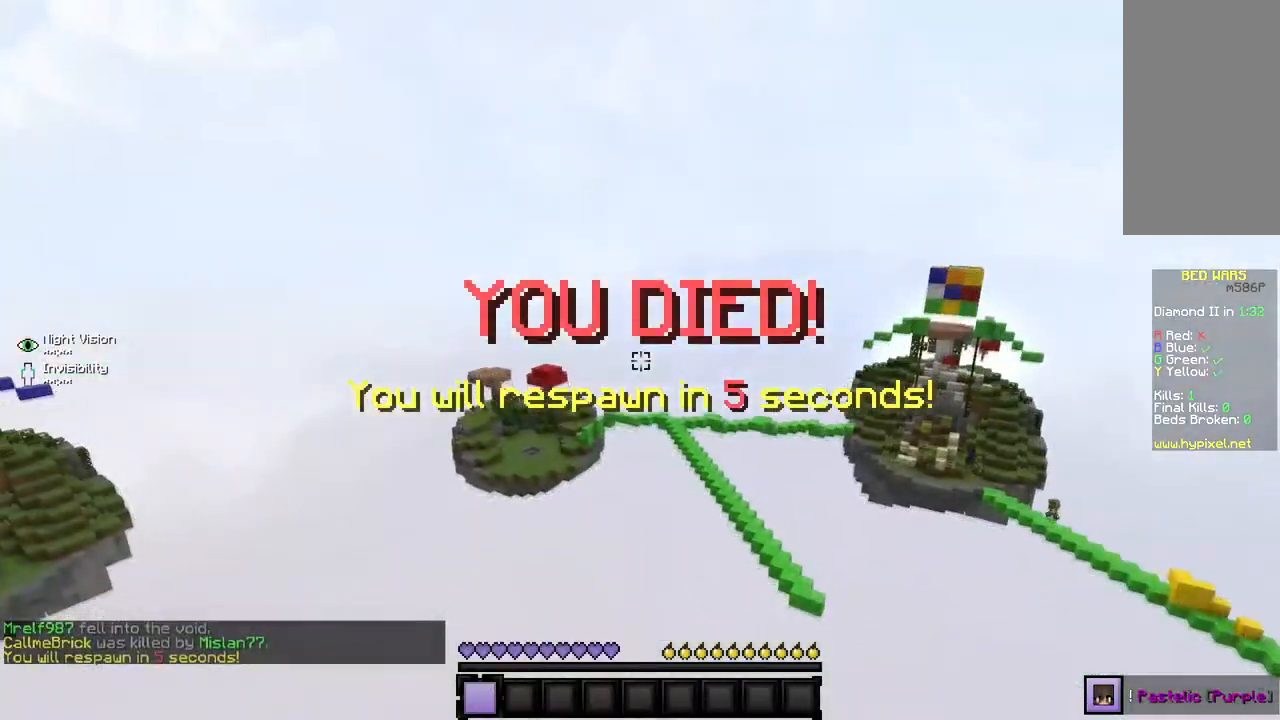
{"keys": [], "mouse": [], "events": []}
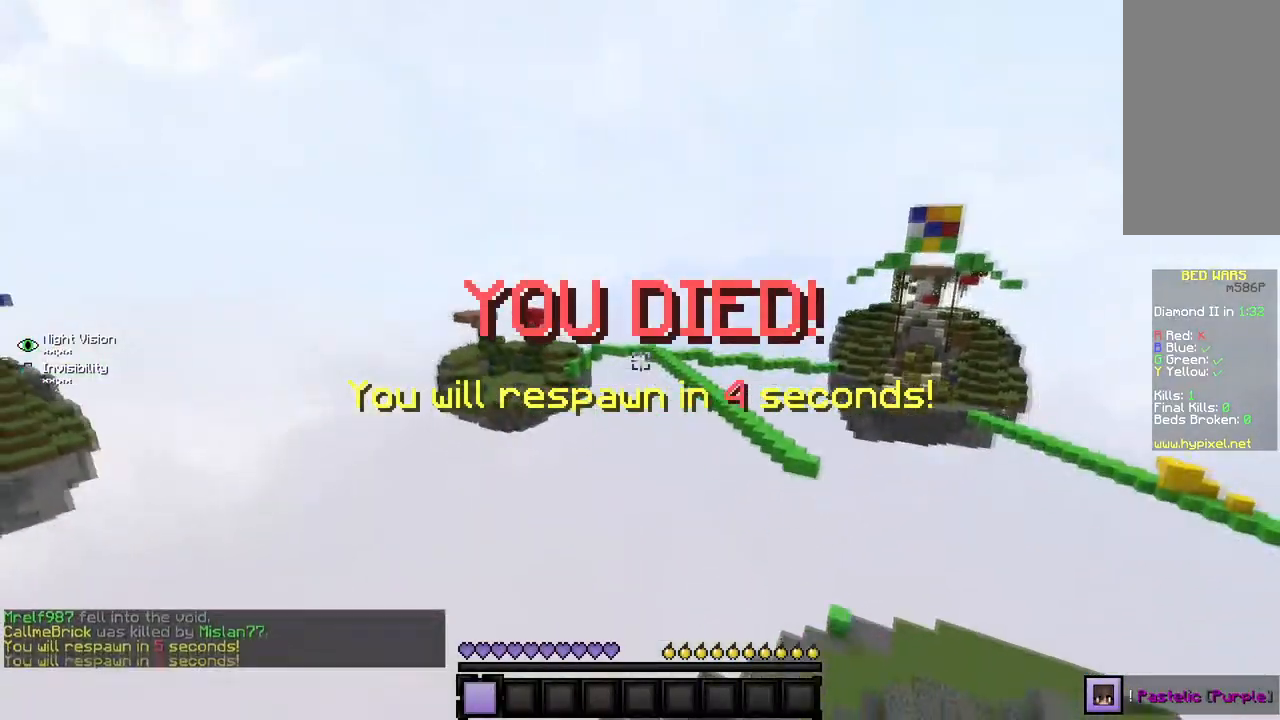
{"keys": ["w"], "mouse": [], "events": [[467, "w", "down"]]}
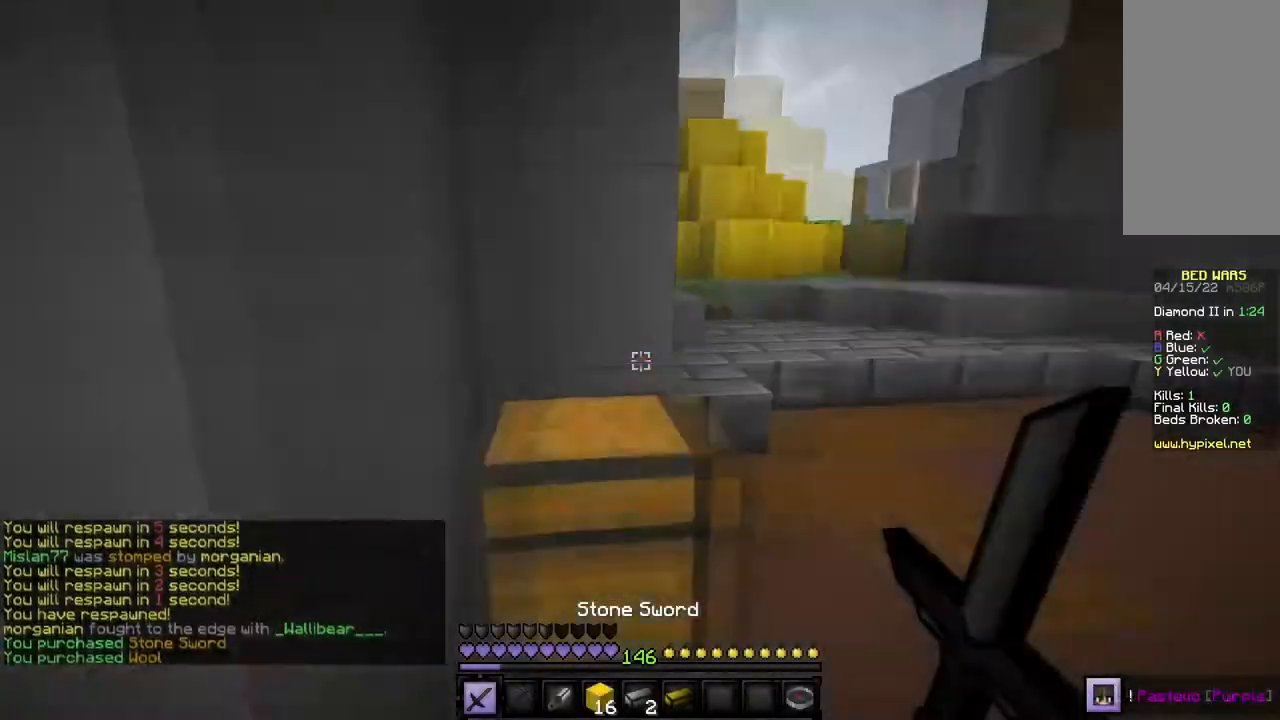
{"keys": ["w"], "mouse": [], "events": []}